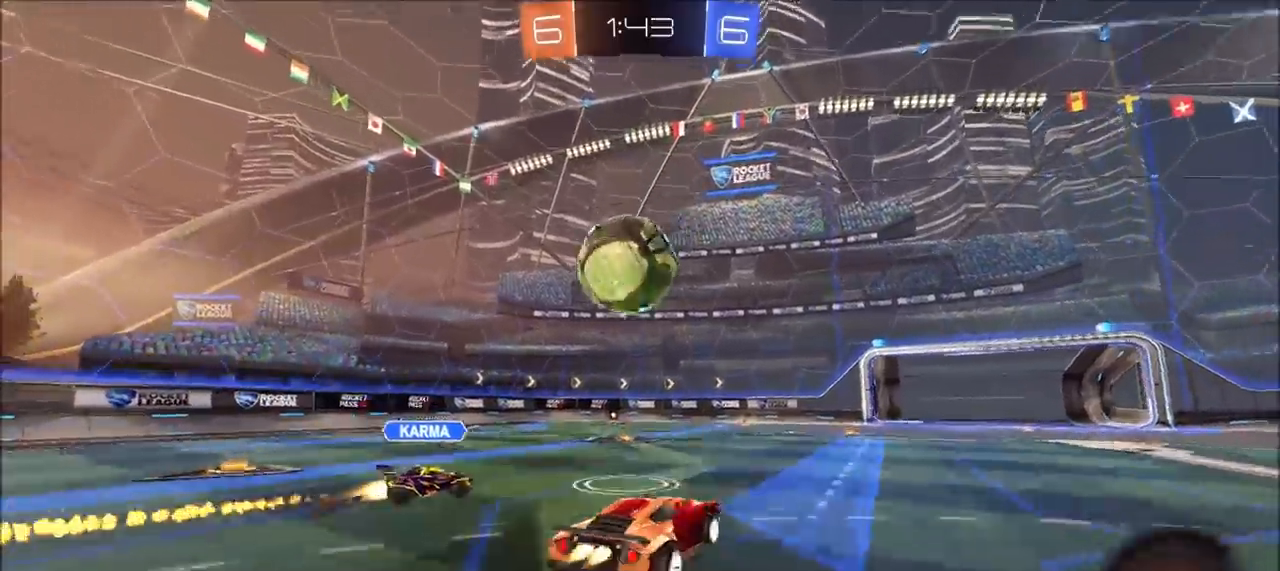
Gameplay with a controller (PlayStation layout); each line is a JSON object with the inputs held at the frame after it (dt_ms = milliseconds from this image to that frame). "events" lists button and stick changes between this image and that frame as [ms after this image, input, new state], when the widget could be followed in between.
{"dt_ms": 500, "buttons": ["L1", "R2"], "left_stick": "up-left", "right_stick": "center", "events": [[67, "left_stick", "left"], [100, "CROSS", "up"], [100, "L1", "down"], [167, "CROSS", "down"], [217, "L3", "down"], [300, "L3", "up"], [317, "CROSS", "up"], [467, "left_stick", "up-left"], [483, "CIRCLE", "up"]]}
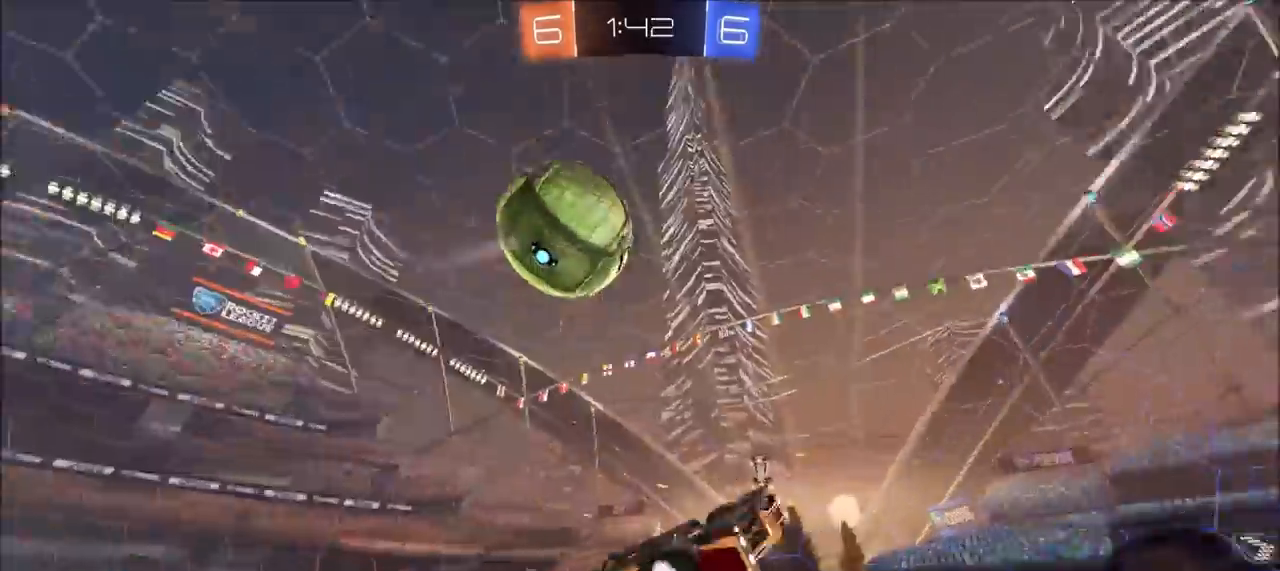
{"dt_ms": 500, "buttons": ["R2"], "left_stick": "up-left", "right_stick": "center", "events": [[133, "TRIANGLE", "down"], [250, "TRIANGLE", "up"], [300, "L1", "up"]]}
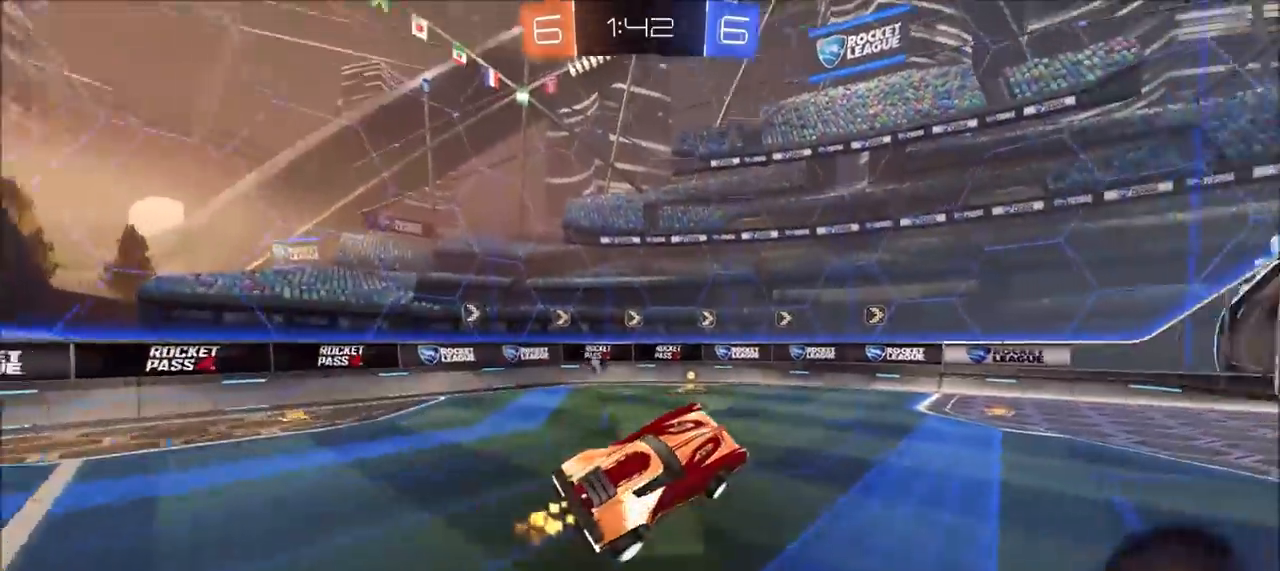
{"dt_ms": 1000, "buttons": ["R2"], "left_stick": "left", "right_stick": "center", "events": [[83, "CIRCLE", "down"], [100, "left_stick", "center"], [200, "TRIANGLE", "down"], [283, "TRIANGLE", "up"], [433, "CIRCLE", "up"], [650, "left_stick", "left"], [683, "L1", "down"], [817, "L1", "up"]]}
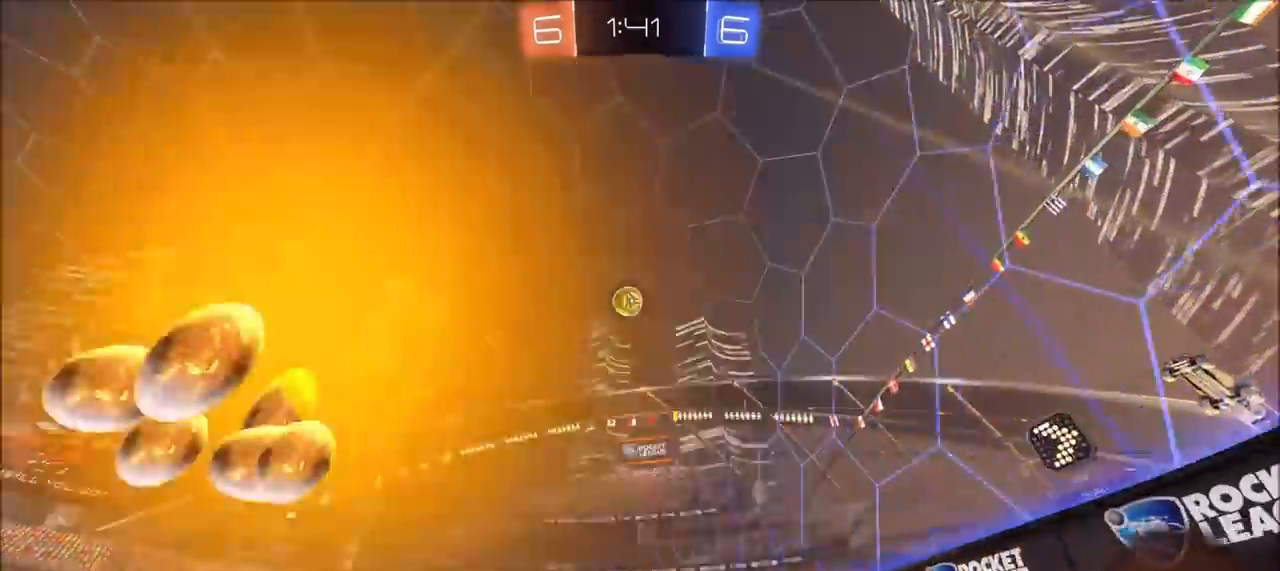
{"dt_ms": 500, "buttons": ["L1", "R2"], "left_stick": "left", "right_stick": "center", "events": [[133, "L1", "down"], [217, "L1", "up"], [350, "L1", "down"], [433, "L1", "up"], [500, "L1", "down"]]}
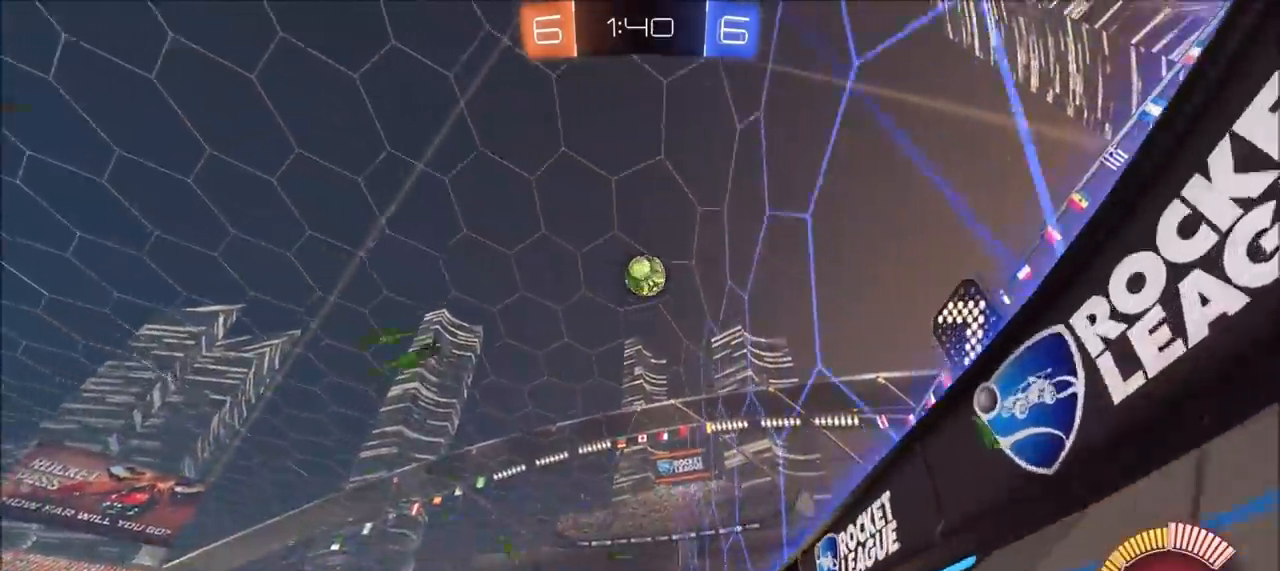
{"dt_ms": 500, "buttons": ["R2"], "left_stick": "center", "right_stick": "center", "events": [[50, "TRIANGLE", "down"], [150, "TRIANGLE", "up"], [233, "left_stick", "right"], [250, "L1", "up"], [267, "L1", "down"], [267, "L2", "down"], [367, "L1", "up"], [383, "left_stick", "center"], [400, "L2", "up"]]}
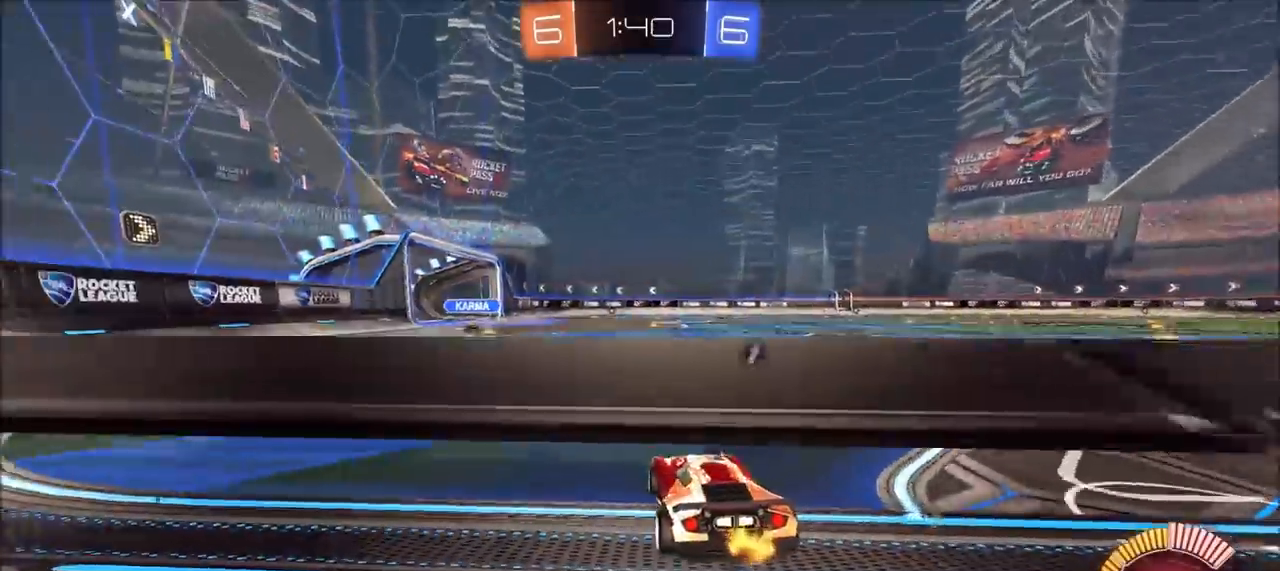
{"dt_ms": 500, "buttons": ["R2"], "left_stick": "up-right", "right_stick": "center", "events": [[317, "left_stick", "left"], [383, "left_stick", "center"], [483, "left_stick", "up-right"]]}
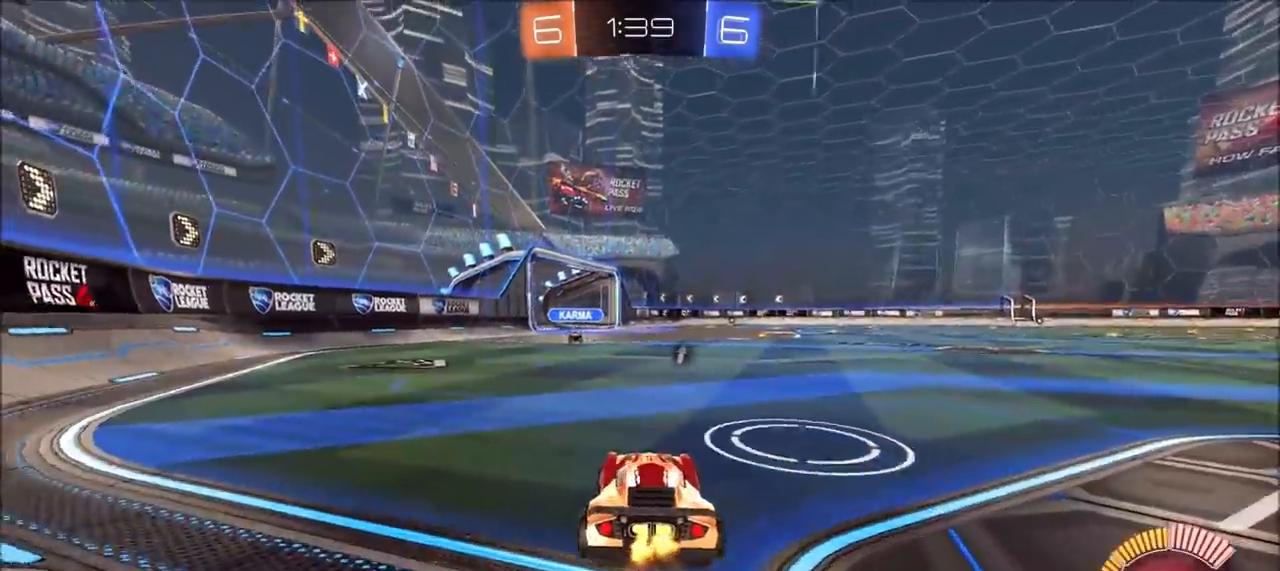
{"dt_ms": 500, "buttons": ["CROSS", "R2"], "left_stick": "center", "right_stick": "center", "events": [[167, "left_stick", "center"], [217, "left_stick", "left"], [300, "CROSS", "down"], [300, "left_stick", "down-left"], [467, "CROSS", "up"], [467, "left_stick", "center"], [500, "CROSS", "down"]]}
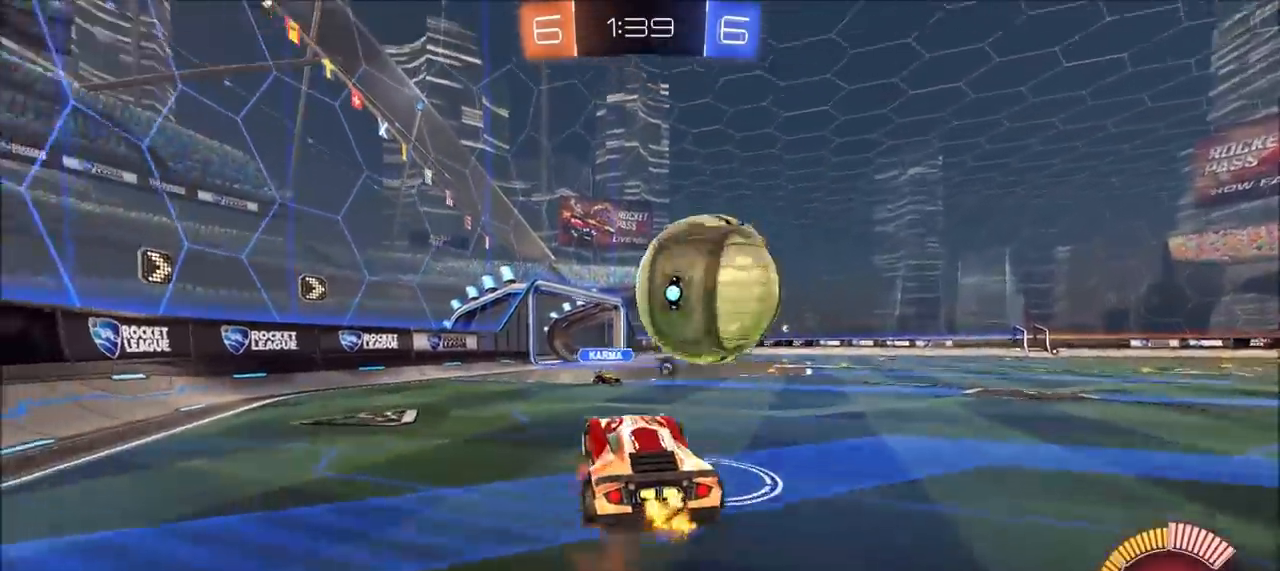
{"dt_ms": 500, "buttons": ["L1"], "left_stick": "down-right", "right_stick": "center", "events": [[50, "CIRCLE", "down"], [67, "left_stick", "down-left"], [150, "left_stick", "down-right"], [200, "L1", "down"], [233, "CIRCLE", "up"], [233, "CROSS", "up"], [267, "left_stick", "right"], [333, "R2", "up"], [500, "left_stick", "down-right"]]}
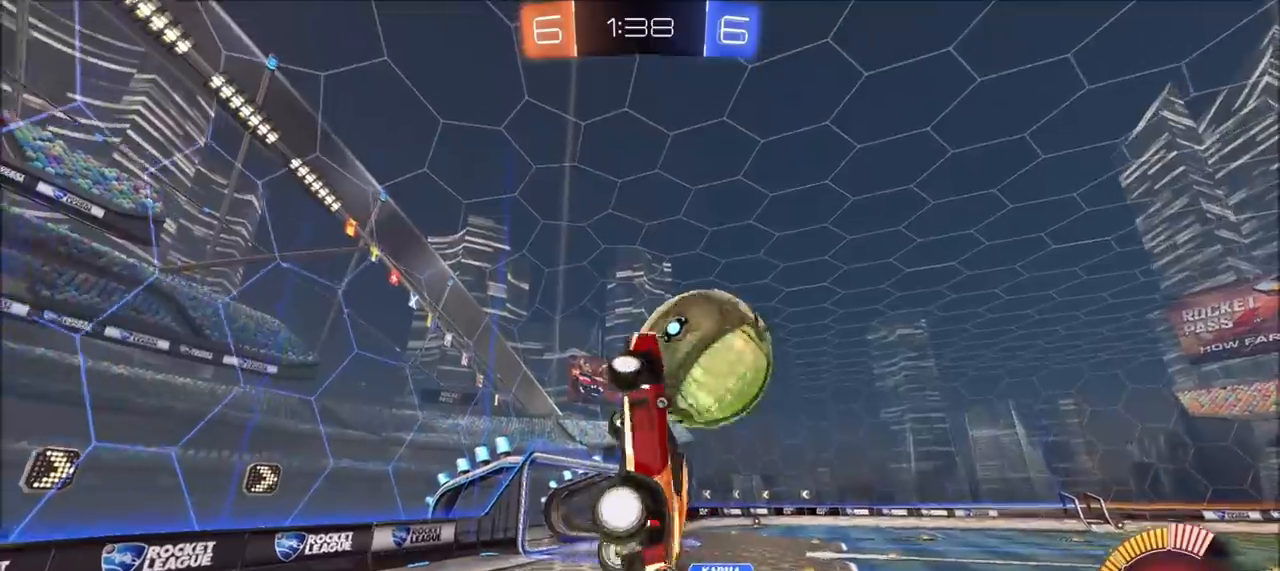
{"dt_ms": 500, "buttons": ["CIRCLE", "L1", "R2"], "left_stick": "right", "right_stick": "center", "events": [[50, "L1", "up"], [133, "R2", "down"], [167, "left_stick", "right"], [183, "CIRCLE", "down"], [183, "L1", "down"]]}
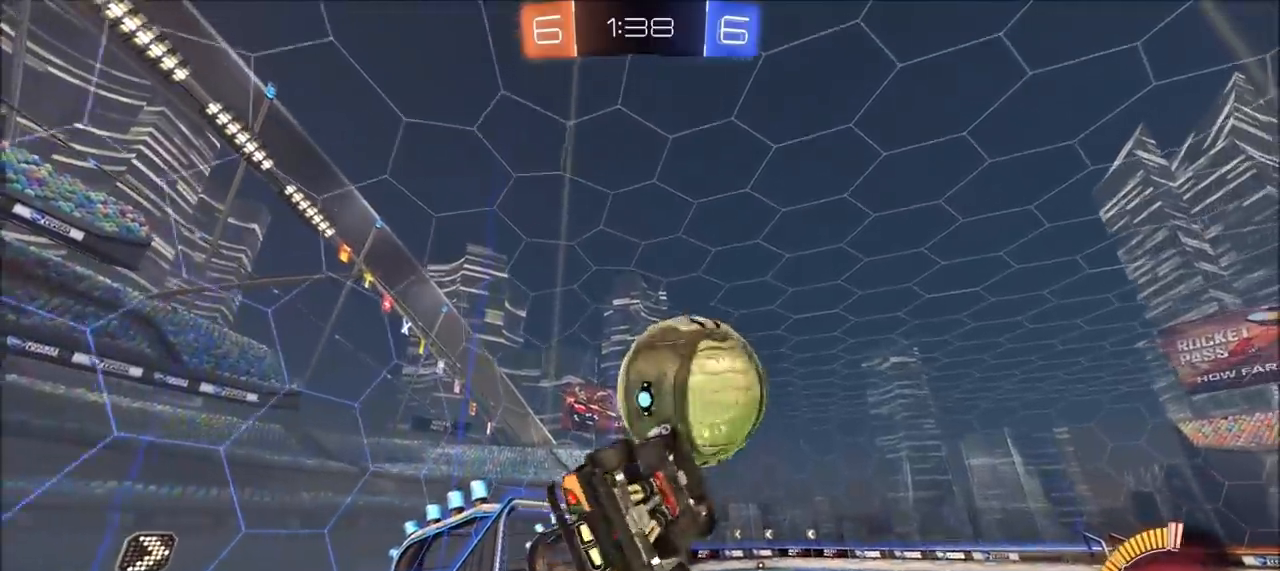
{"dt_ms": 500, "buttons": ["CIRCLE", "R2"], "left_stick": "center", "right_stick": "center", "events": [[17, "CIRCLE", "up"], [67, "R2", "up"], [117, "L1", "up"], [167, "left_stick", "left"], [317, "R2", "down"], [400, "CIRCLE", "down"], [433, "left_stick", "center"]]}
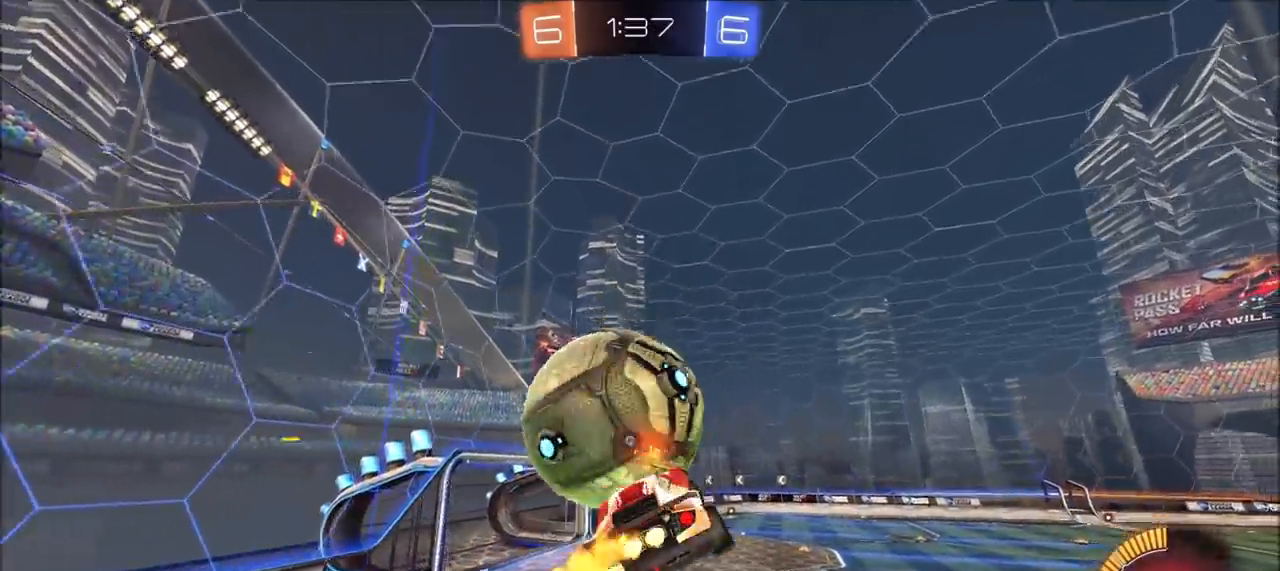
{"dt_ms": 500, "buttons": ["CIRCLE", "R2"], "left_stick": "left", "right_stick": "center", "events": [[83, "left_stick", "down-left"], [183, "left_stick", "left"], [267, "CIRCLE", "up"], [467, "CIRCLE", "down"]]}
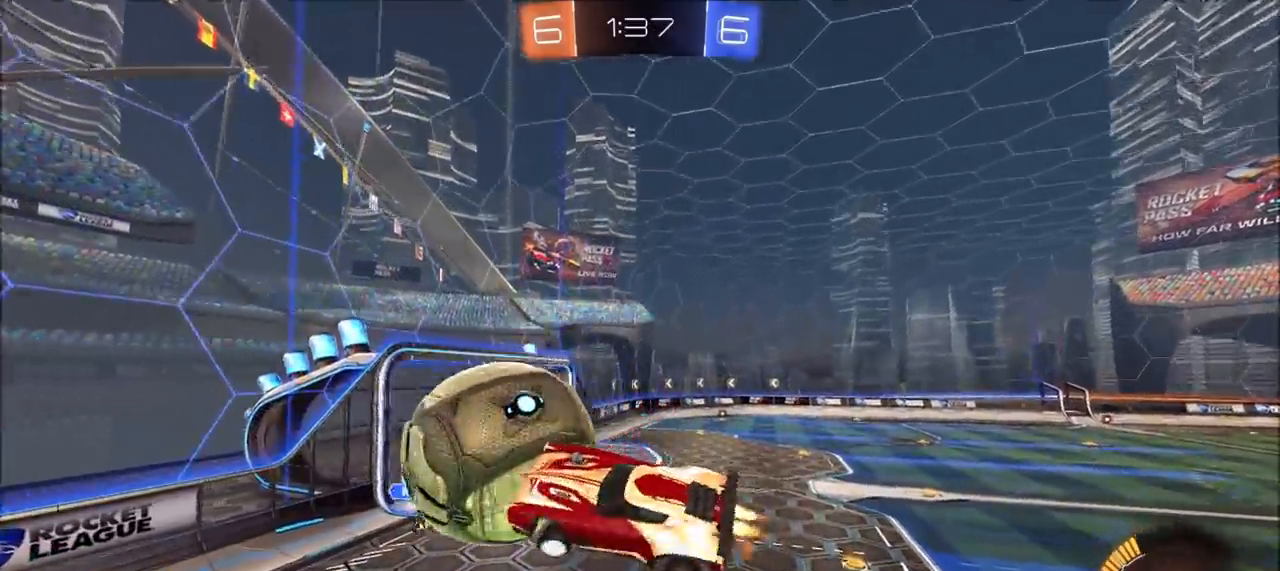
{"dt_ms": 500, "buttons": ["L1"], "left_stick": "down-left", "right_stick": "center", "events": [[67, "L1", "down"], [267, "left_stick", "down-left"], [350, "CIRCLE", "up"], [367, "R2", "up"]]}
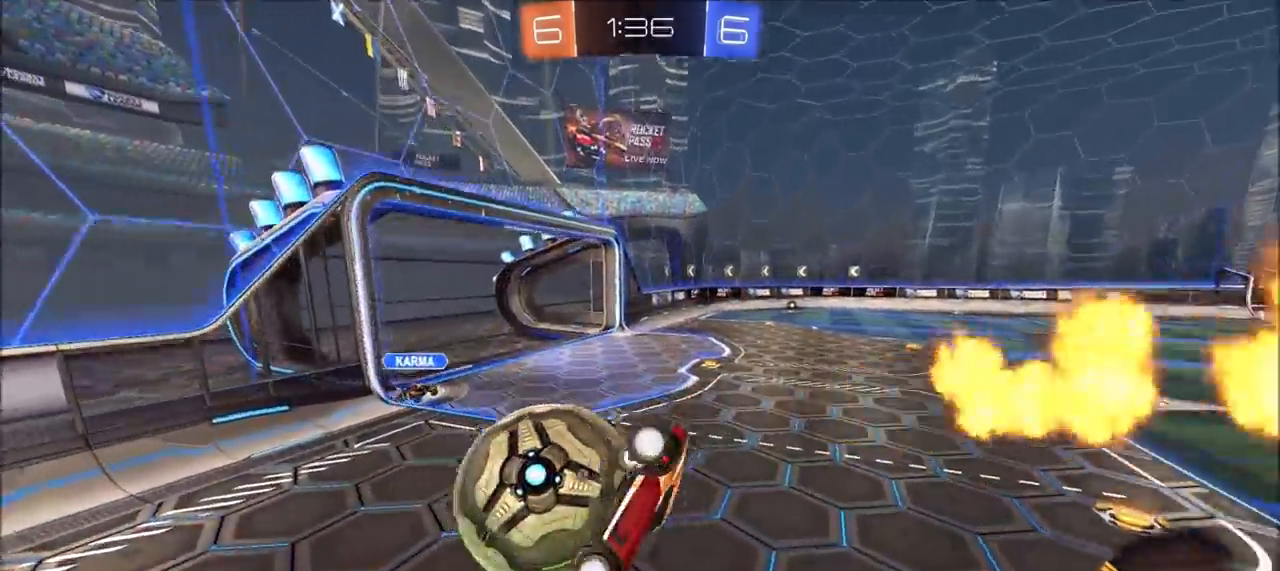
{"dt_ms": 500, "buttons": ["CIRCLE", "R2"], "left_stick": "right", "right_stick": "center", "events": [[150, "R2", "down"], [300, "left_stick", "down"], [433, "CIRCLE", "down"], [467, "left_stick", "right"], [500, "L1", "up"]]}
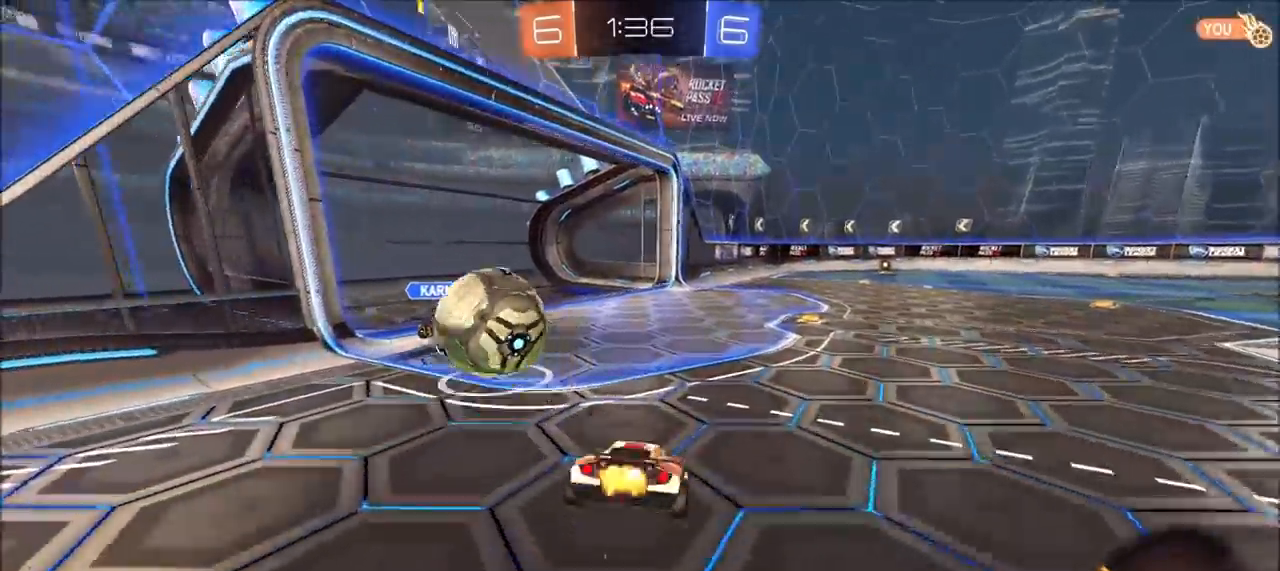
{"dt_ms": 500, "buttons": ["L2", "R2"], "left_stick": "right", "right_stick": "center", "events": [[17, "TRIANGLE", "down"], [50, "left_stick", "center"], [100, "left_stick", "right"], [200, "TRIANGLE", "up"], [383, "CIRCLE", "up"], [417, "L2", "down"], [450, "R2", "up"], [500, "R2", "down"]]}
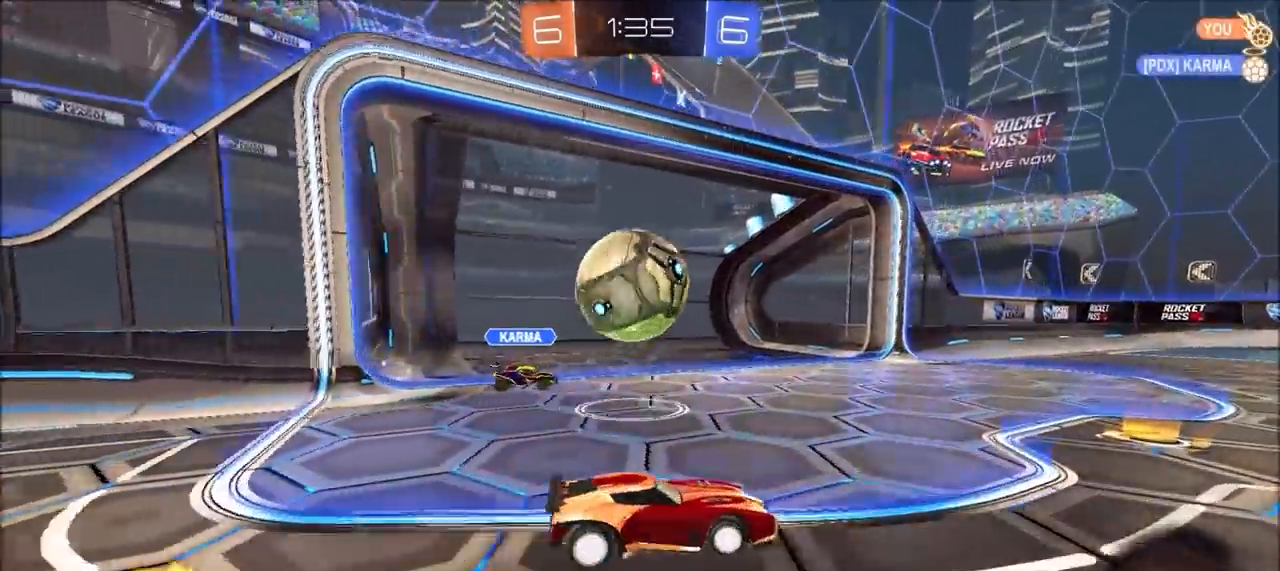
{"dt_ms": 500, "buttons": [], "left_stick": "down-left", "right_stick": "center", "events": [[17, "L2", "up"], [33, "left_stick", "left"], [233, "left_stick", "down-left"], [267, "CROSS", "down"], [300, "R2", "up"], [383, "L2", "down"], [433, "CROSS", "up"], [467, "L2", "up"]]}
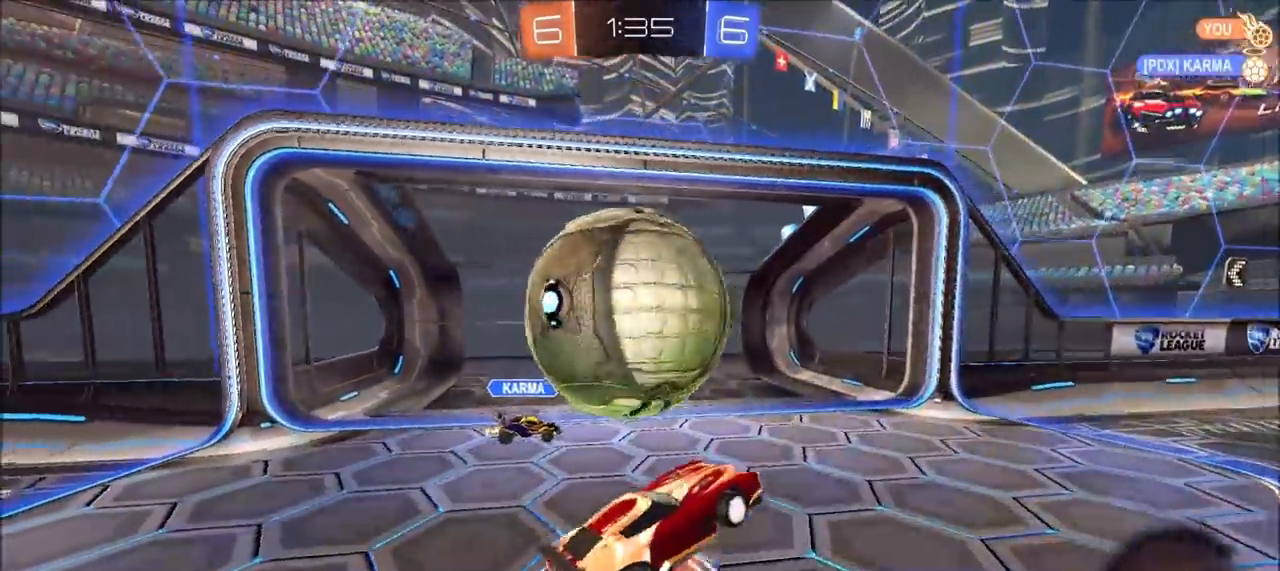
{"dt_ms": 500, "buttons": [], "left_stick": "down-left", "right_stick": "center", "events": [[17, "CROSS", "down"], [17, "R2", "down"], [50, "L3", "down"], [83, "R2", "up"], [100, "CROSS", "up"], [150, "L3", "up"]]}
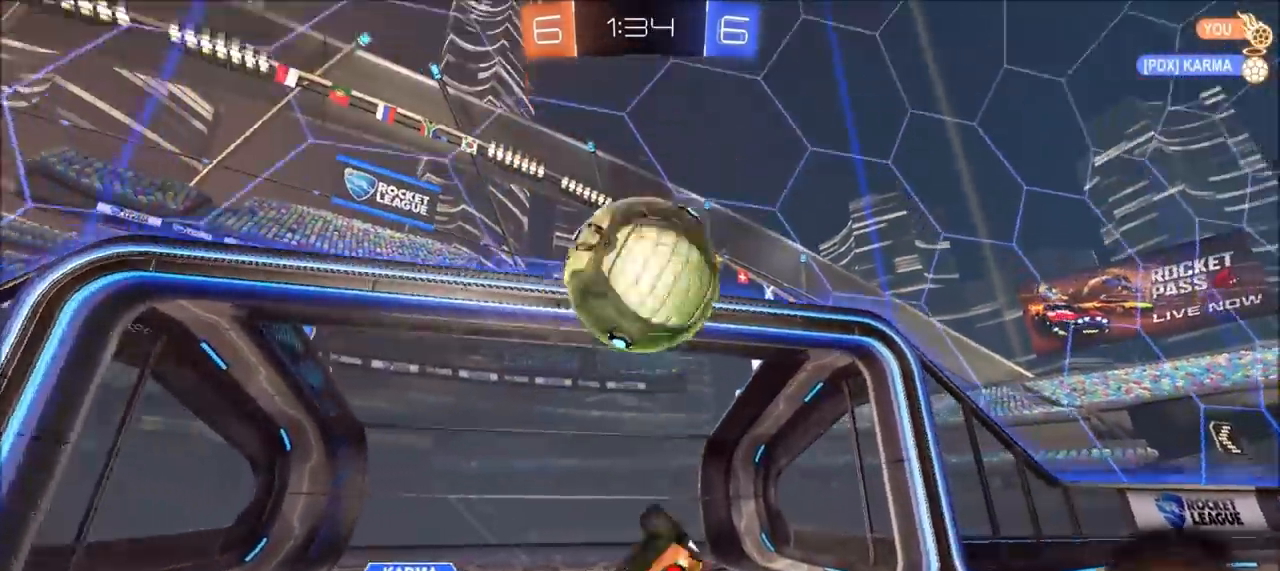
{"dt_ms": 500, "buttons": ["CIRCLE", "TRIANGLE", "R2"], "left_stick": "center", "right_stick": "center", "events": [[50, "R2", "down"], [150, "CIRCLE", "down"], [167, "L1", "down"], [200, "left_stick", "left"], [267, "L1", "up"], [300, "left_stick", "up"], [383, "TRIANGLE", "down"], [383, "left_stick", "center"]]}
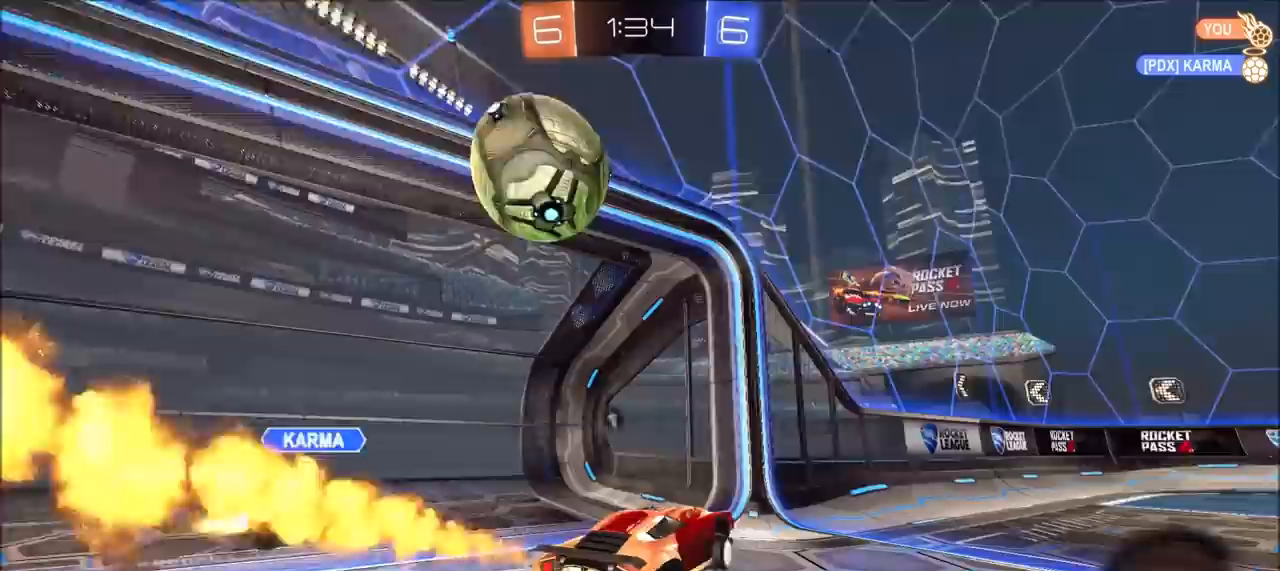
{"dt_ms": 500, "buttons": ["CIRCLE", "R2"], "left_stick": "center", "right_stick": "center", "events": [[33, "TRIANGLE", "up"], [67, "left_stick", "up-right"], [100, "TRIANGLE", "down"], [250, "TRIANGLE", "up"], [367, "left_stick", "center"]]}
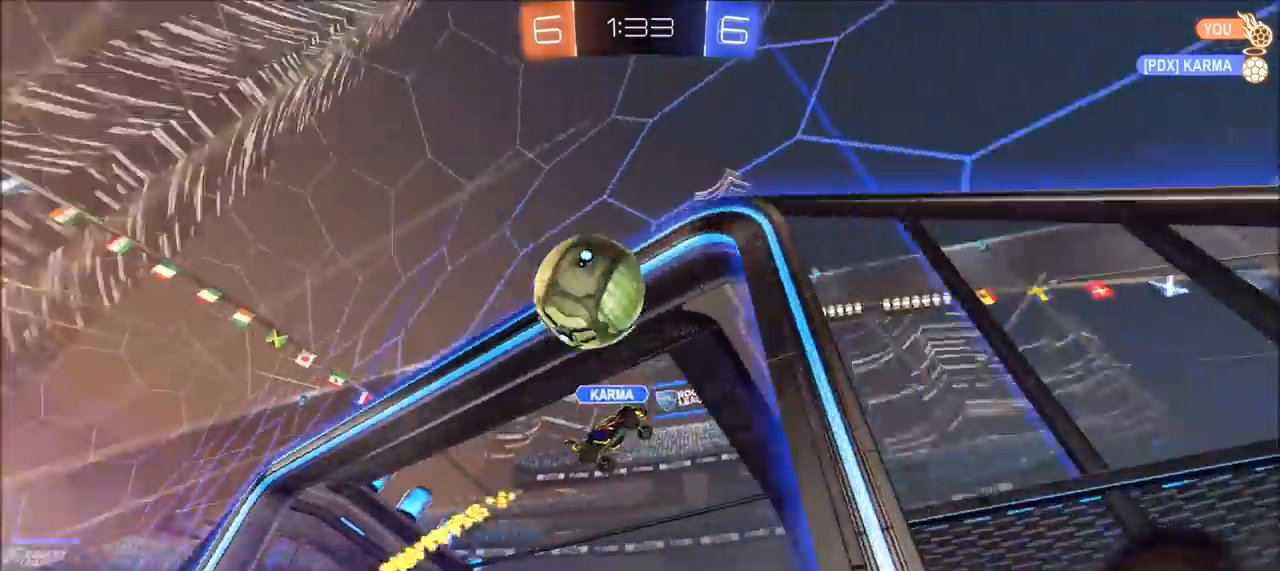
{"dt_ms": 500, "buttons": ["CIRCLE", "R2"], "left_stick": "center", "right_stick": "center", "events": [[17, "left_stick", "up-right"], [233, "left_stick", "center"]]}
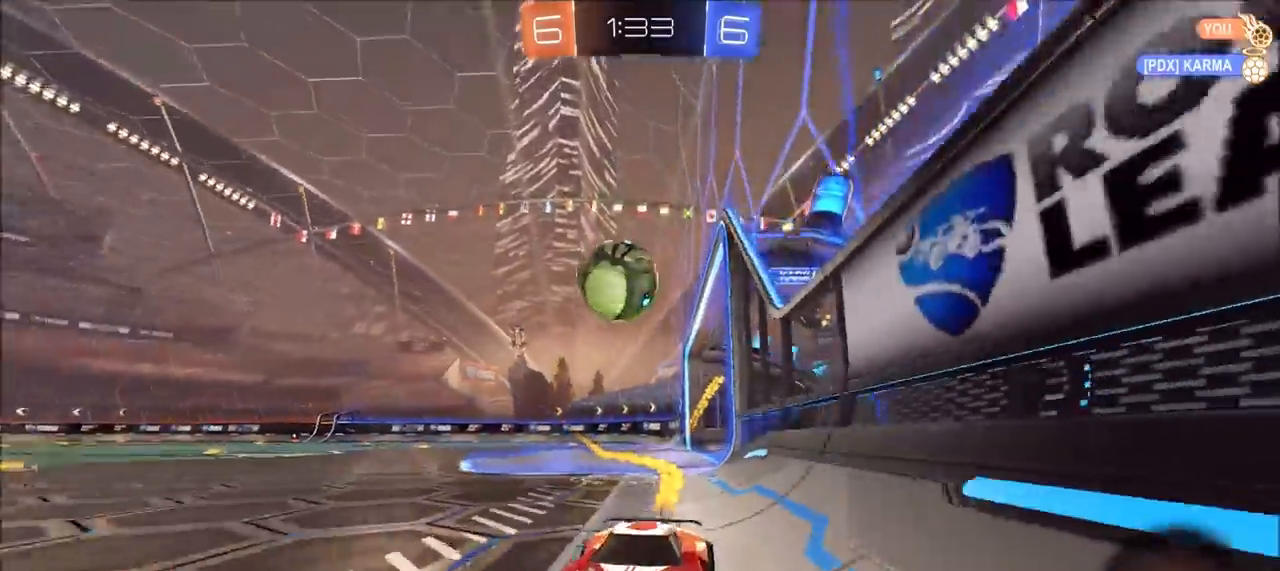
{"dt_ms": 500, "buttons": ["CIRCLE", "L1", "R2"], "left_stick": "right", "right_stick": "center", "events": [[117, "left_stick", "right"], [183, "L1", "down"], [283, "L1", "up"], [350, "L1", "down"], [433, "L1", "up"], [483, "L1", "down"]]}
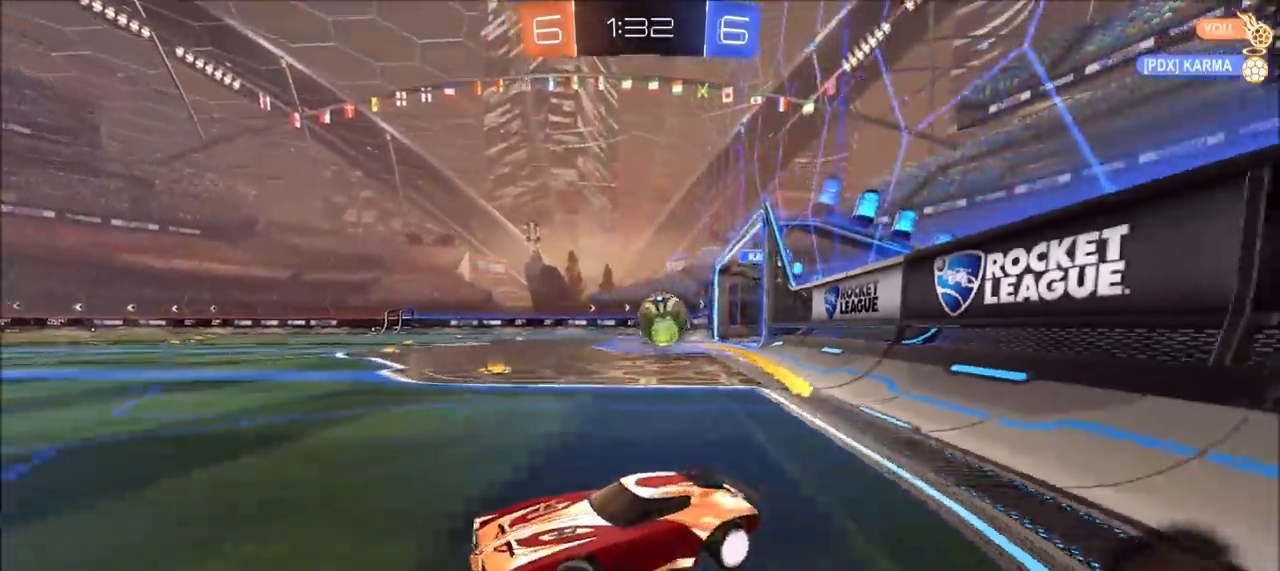
{"dt_ms": 500, "buttons": ["CIRCLE", "R2"], "left_stick": "center", "right_stick": "center", "events": [[83, "CIRCLE", "up"], [100, "R2", "up"], [150, "L2", "down"], [150, "left_stick", "down"], [233, "L1", "up"], [267, "left_stick", "left"], [333, "L2", "up"], [333, "left_stick", "center"], [350, "R2", "down"], [383, "CIRCLE", "down"]]}
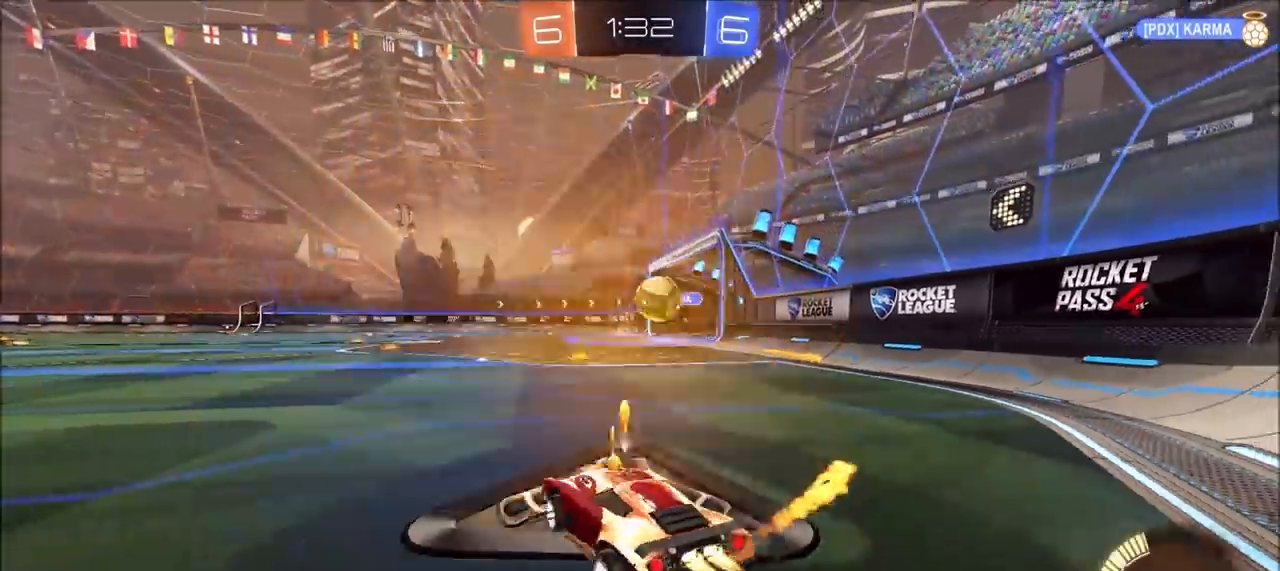
{"dt_ms": 500, "buttons": ["CIRCLE", "R2"], "left_stick": "left", "right_stick": "center", "events": [[283, "left_stick", "left"], [383, "left_stick", "center"], [483, "left_stick", "left"]]}
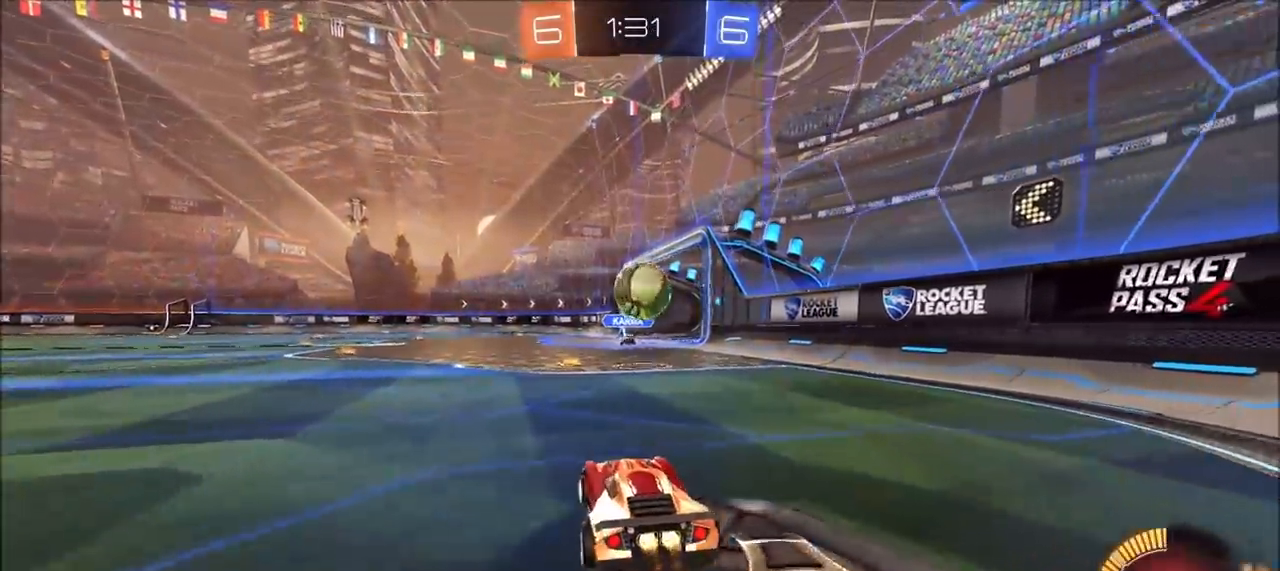
{"dt_ms": 500, "buttons": ["CIRCLE", "R2"], "left_stick": "up-right", "right_stick": "center", "events": [[67, "left_stick", "center"], [267, "left_stick", "up-right"], [317, "left_stick", "center"], [367, "left_stick", "up-right"]]}
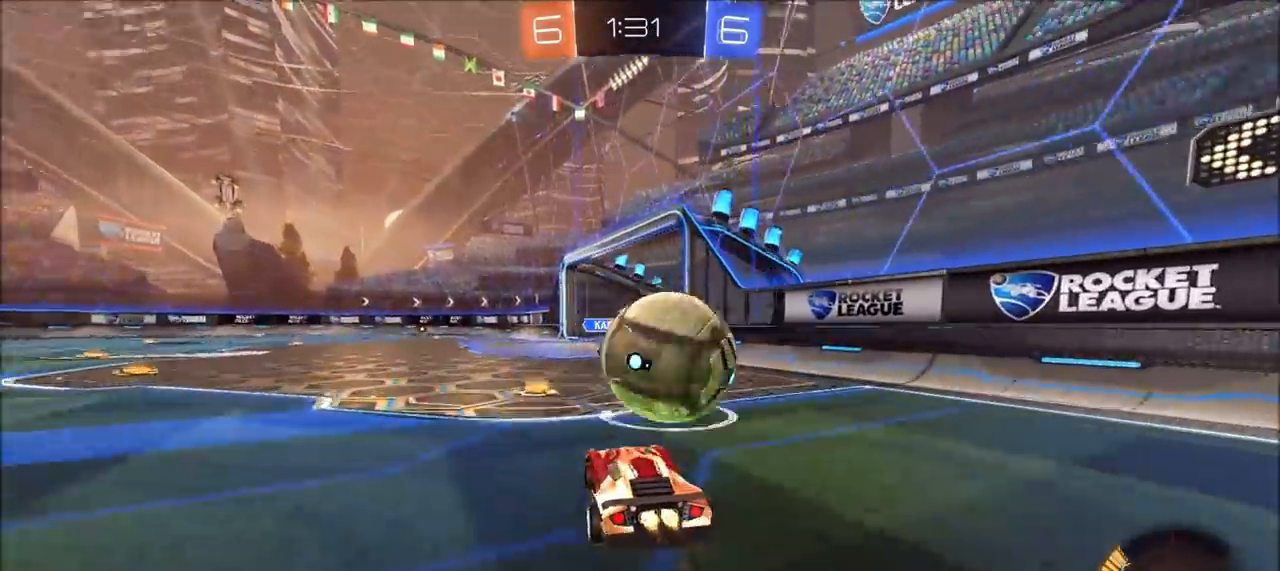
{"dt_ms": 500, "buttons": ["R2"], "left_stick": "left", "right_stick": "center", "events": [[83, "CIRCLE", "up"], [83, "L2", "down"], [100, "L1", "down"], [100, "left_stick", "center"], [150, "R2", "up"], [150, "left_stick", "left"], [183, "L1", "up"], [417, "L2", "up"], [450, "R2", "down"]]}
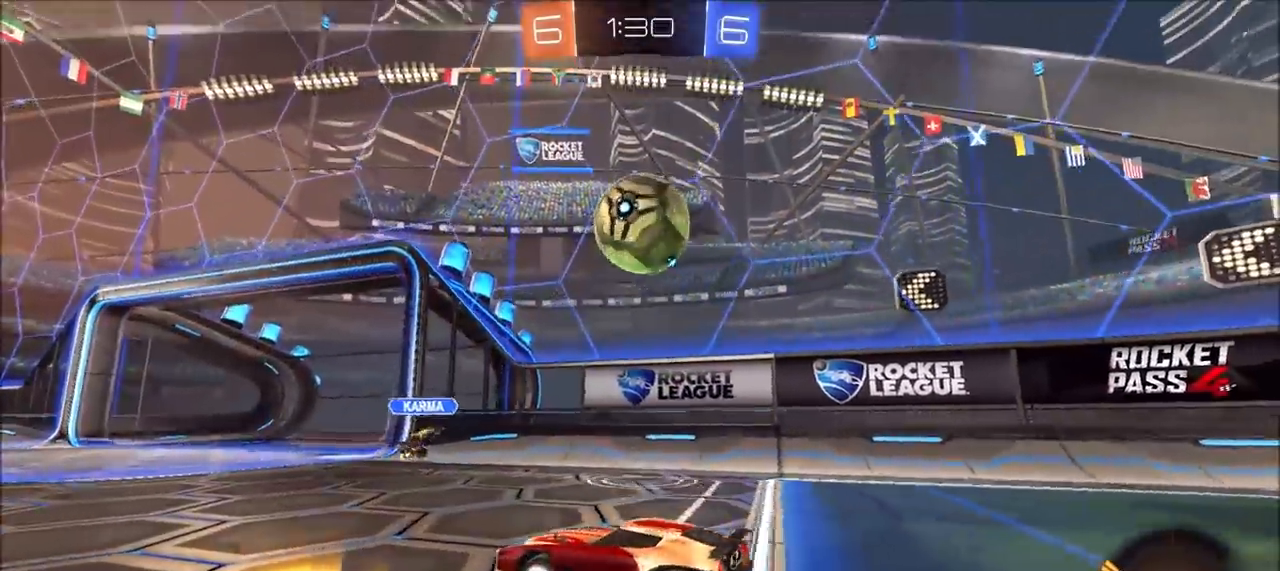
{"dt_ms": 500, "buttons": ["CIRCLE", "L1", "R2"], "left_stick": "down-right", "right_stick": "center", "events": [[83, "CROSS", "down"], [117, "CIRCLE", "down"], [133, "left_stick", "down"], [150, "CIRCLE", "up"], [233, "left_stick", "center"], [283, "CIRCLE", "down"], [317, "left_stick", "down-right"], [367, "L1", "down"], [450, "CIRCLE", "up"], [450, "CROSS", "up"], [500, "CIRCLE", "down"]]}
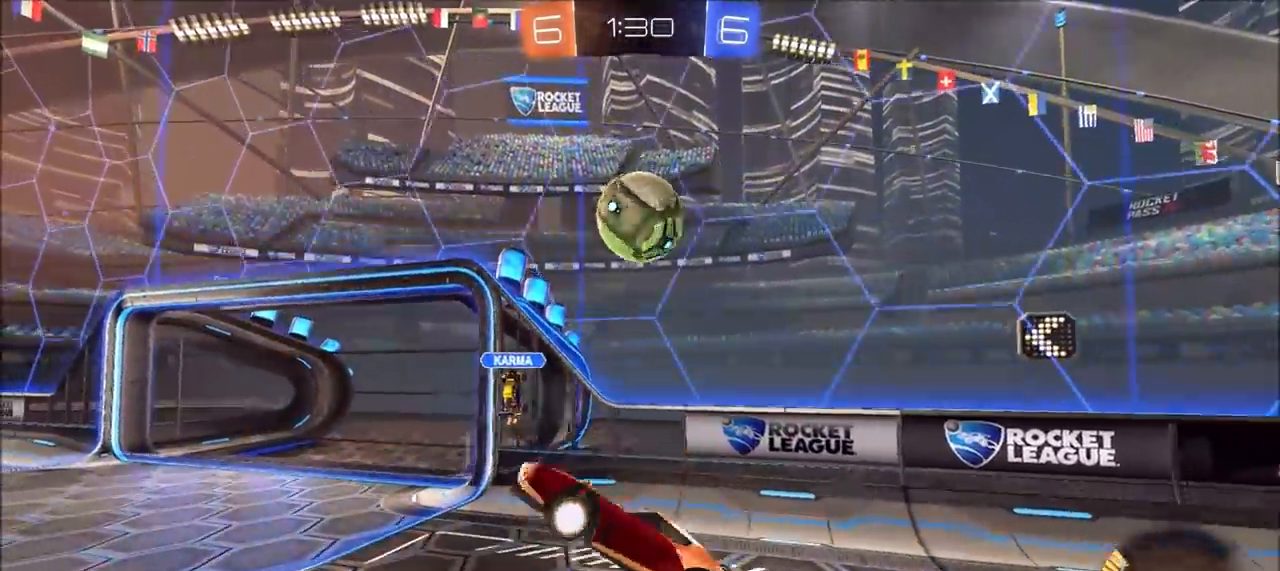
{"dt_ms": 500, "buttons": ["CIRCLE", "R2"], "left_stick": "up", "right_stick": "center", "events": [[117, "CIRCLE", "up"], [150, "L1", "up"], [183, "left_stick", "left"], [200, "R2", "up"], [367, "R2", "down"], [383, "CIRCLE", "down"], [433, "left_stick", "up"]]}
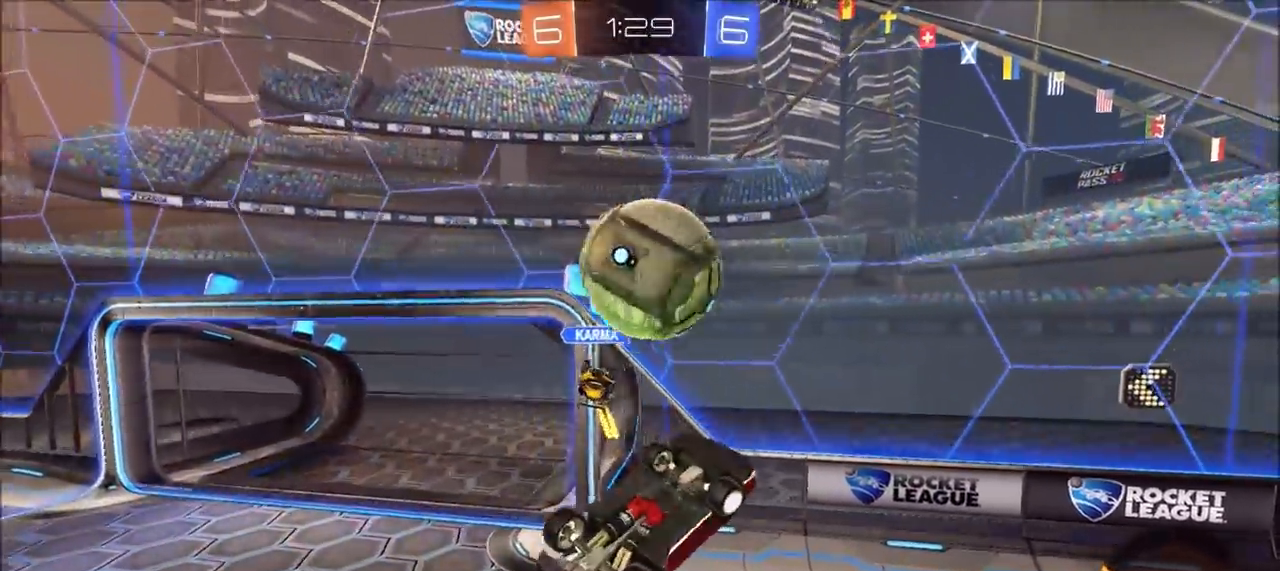
{"dt_ms": 500, "buttons": ["R2"], "left_stick": "down-left", "right_stick": "center", "events": [[283, "left_stick", "center"], [367, "left_stick", "down-left"], [433, "CIRCLE", "up"]]}
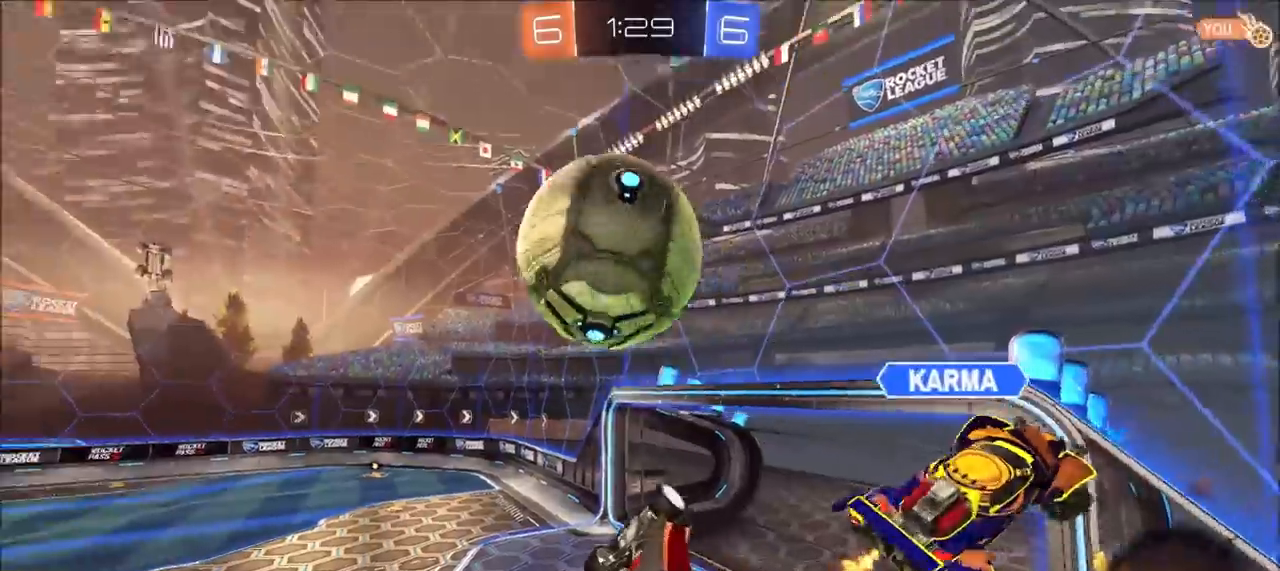
{"dt_ms": 500, "buttons": ["CIRCLE", "R2"], "left_stick": "right", "right_stick": "center", "events": [[17, "R2", "up"], [150, "R2", "down"], [167, "left_stick", "left"], [183, "CIRCLE", "down"], [233, "L1", "down"], [433, "L1", "up"], [483, "left_stick", "right"]]}
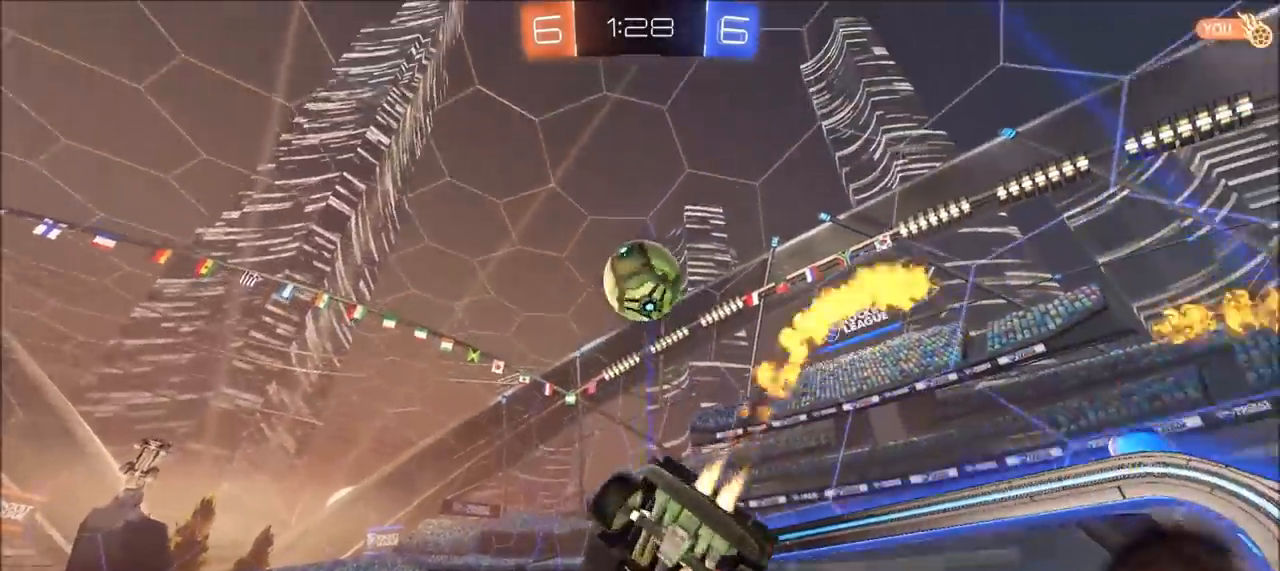
{"dt_ms": 500, "buttons": ["CIRCLE", "TRIANGLE", "R2"], "left_stick": "up-right", "right_stick": "center", "events": [[200, "left_stick", "down-left"], [233, "L1", "down"], [283, "L1", "up"], [317, "left_stick", "center"], [450, "TRIANGLE", "down"], [483, "left_stick", "up-right"]]}